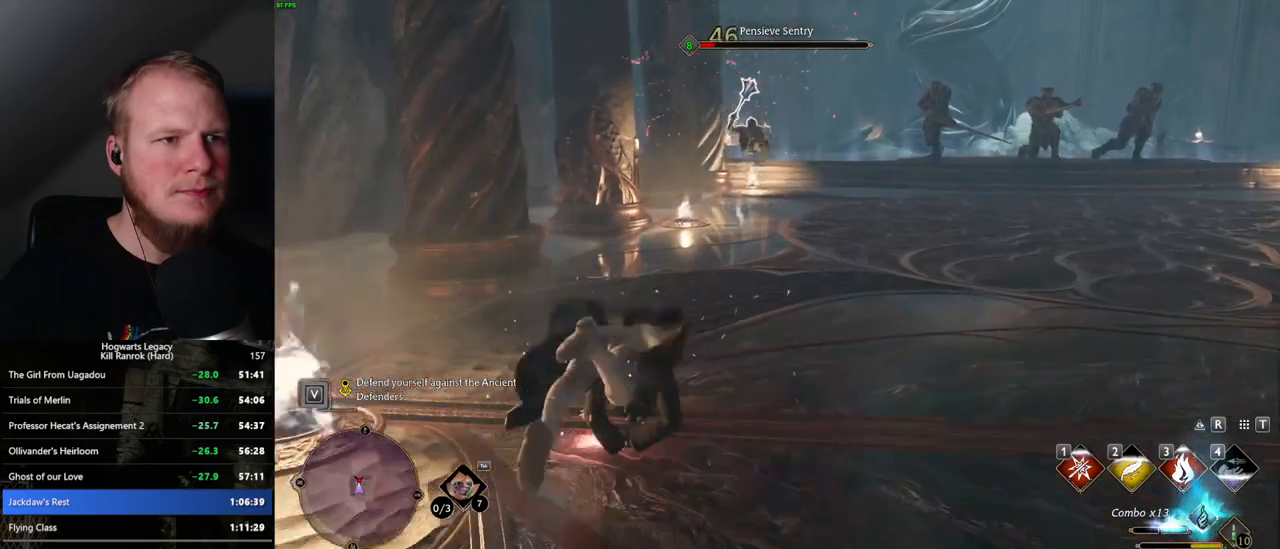
Gameplay with keyboard and mouse; each line is a JSON object with the keys and mouse buttons held at the frame after it. "events" lists presses ("down") and releases ("up") of ".", "/", "0", "1", "2", "3", "4", "5", "6", "7", "8", "9", "a", "alt_l", "alt_r", "b", "backslash", "backspace", "c", "caps_lock", "comma", "ctrl_l", "ctrl_r", "d", "e", "equals", "escape", "f", "f1", "f10", "f11", "f12", "f2", "f3", "f4", "f5", "f6", "f7", "f8", "f9", "g", "h", "i", "j", "k", "l", "lbracket", "m", "minus", "n", "o", "p", "q", "quote", "r", "rbracket", "return", "s", "semicolon", "shift_l", "shift_r", "space", "super", "t", "tab", "tilde", "u", "v", "w", "x", "y", "z", "mouse_left", "mouse_wheel", "mouse_right", "mouse_mb4" and "mouse_mb5" between this image and that frame as [ms after this image, input, new state], when the widget could be followed in between. "mouse_left", "mouse_wheel", "mouse_right", "mouse_mb4", "mouse_mb5" = the "left", "wheel", "right", "mb4", "mb5" buttons of the "mouse" list. No other keys are recorded. "wheel" means that the mouse wheel is clicked or scrolled. Mouse movement is not recorded.
{"keys": ["w"], "mouse": ["left"], "events": [[434, "mouse_left", "down"]]}
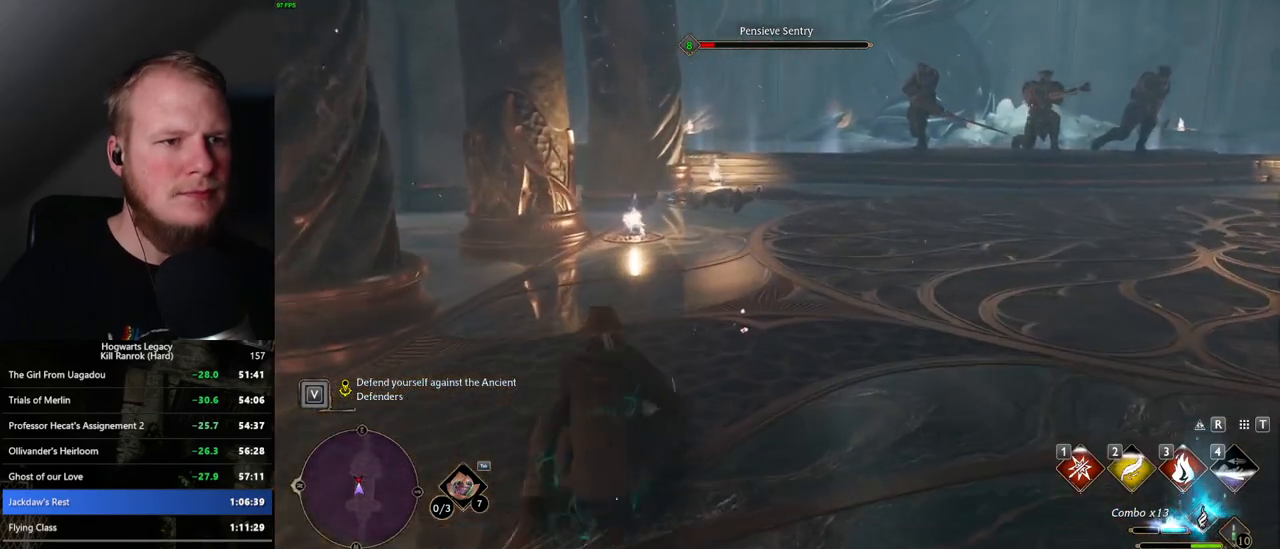
{"keys": ["w"], "mouse": [], "events": [[34, "mouse_left", "up"], [117, "mouse_left", "down"], [200, "mouse_left", "up"], [284, "mouse_left", "down"], [367, "mouse_left", "up"]]}
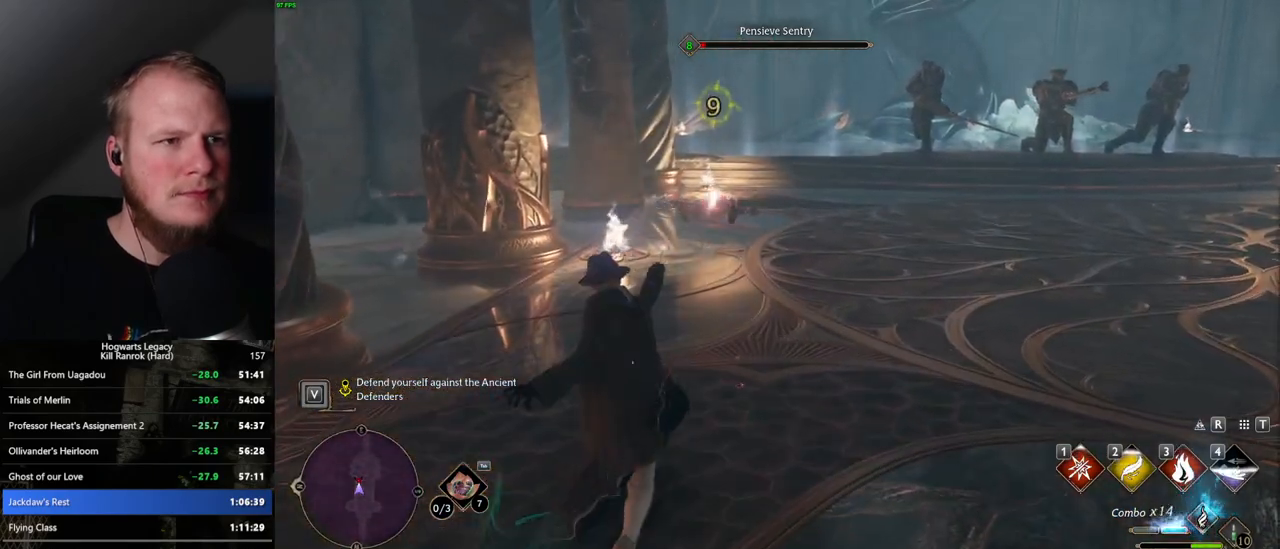
{"keys": ["space", "w"], "mouse": [], "events": [[34, "mouse_left", "down"], [134, "mouse_left", "up"], [467, "space", "down"]]}
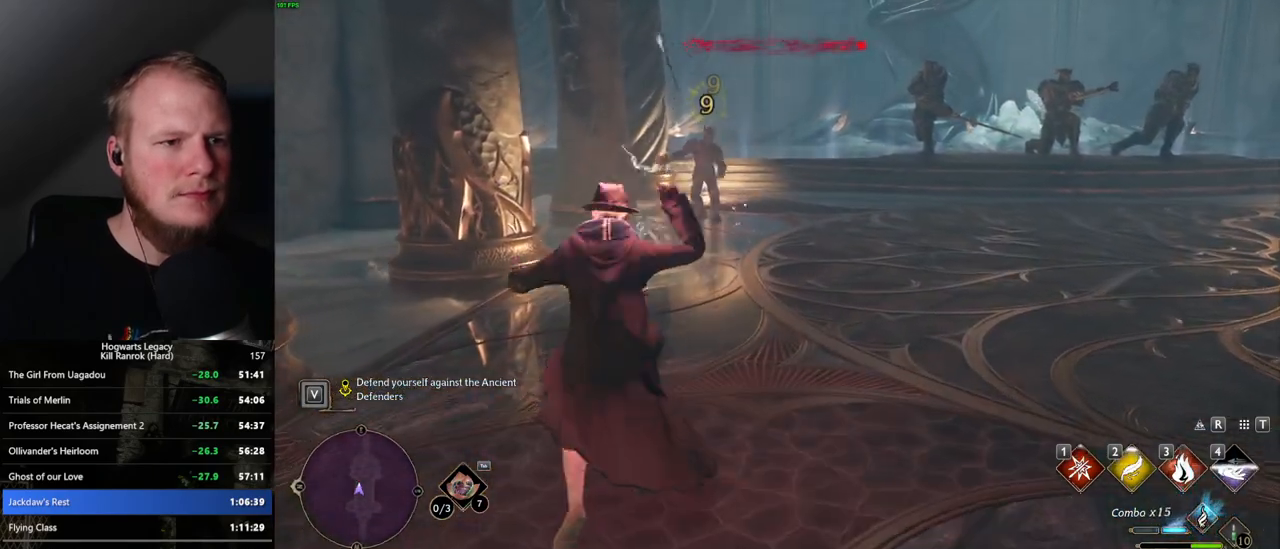
{"keys": ["w"], "mouse": [], "events": [[84, "space", "up"]]}
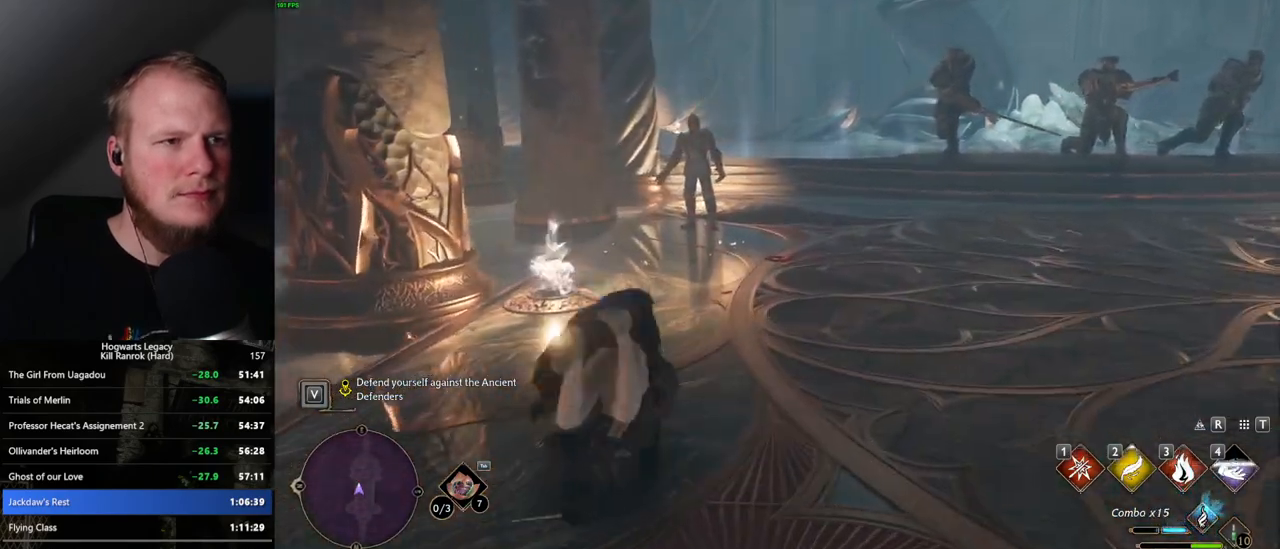
{"keys": ["d", "w"], "mouse": [], "events": [[334, "d", "down"]]}
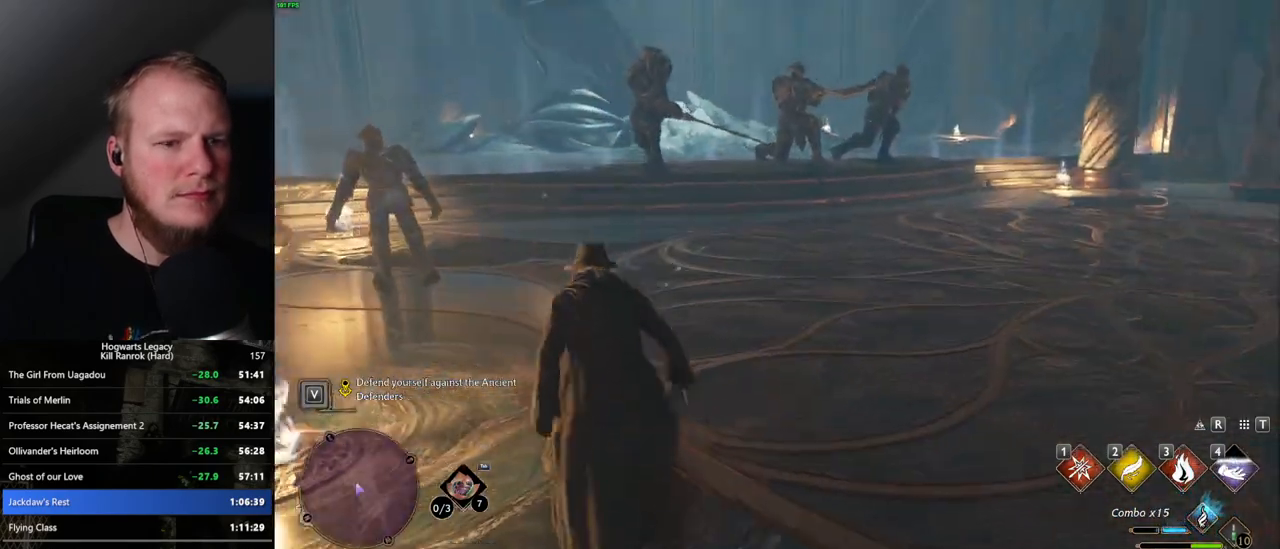
{"keys": ["w"], "mouse": [], "events": [[367, "d", "up"]]}
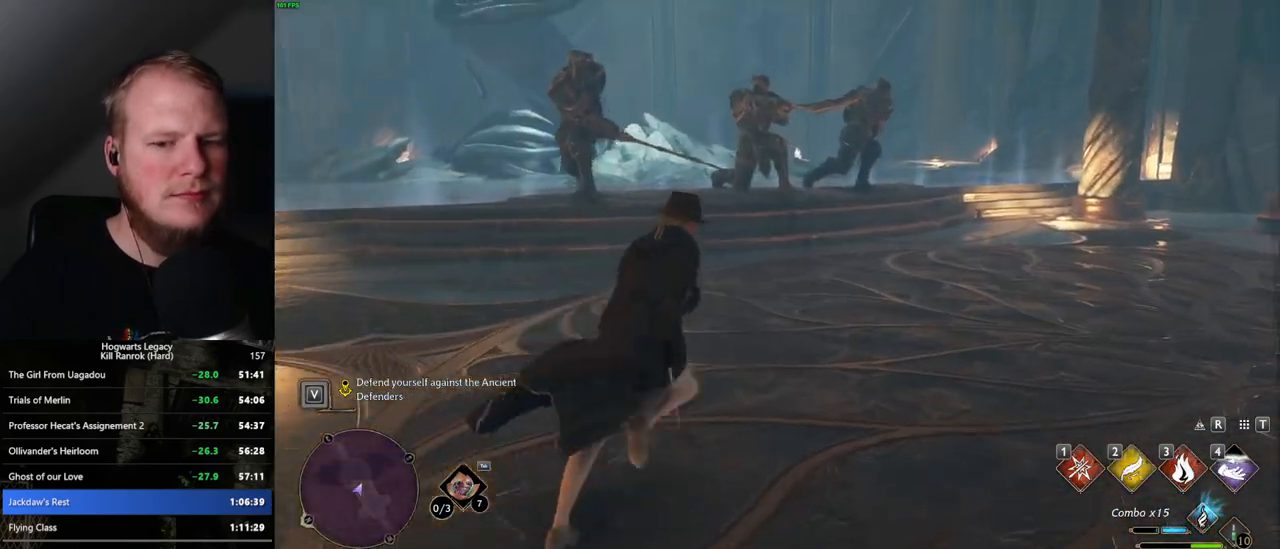
{"keys": ["w"], "mouse": [], "events": []}
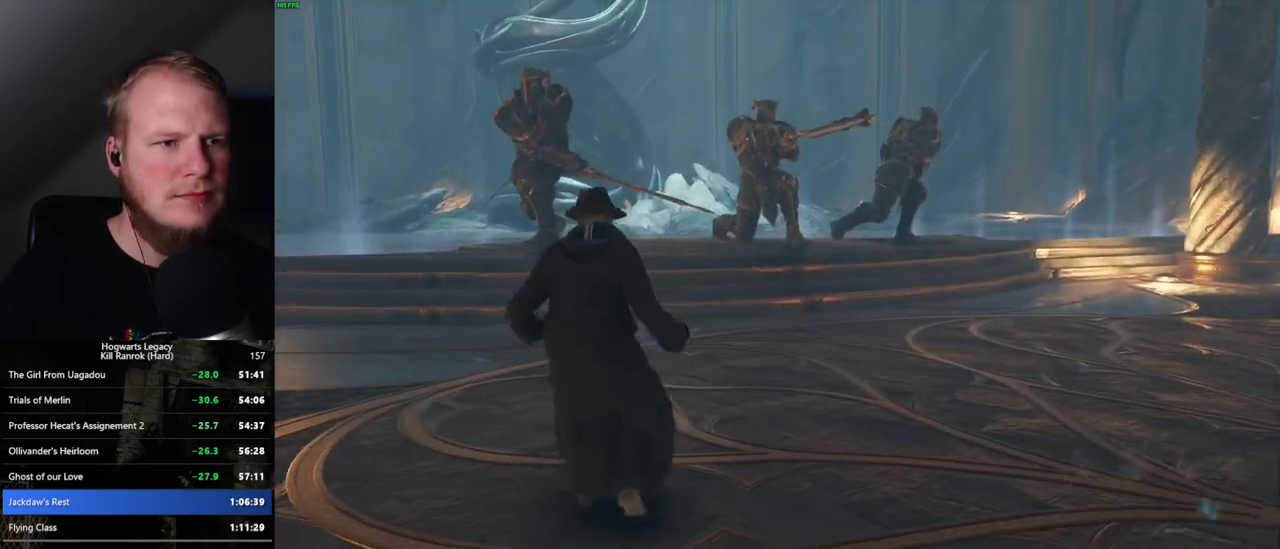
{"keys": [], "mouse": [], "events": [[384, "w", "up"]]}
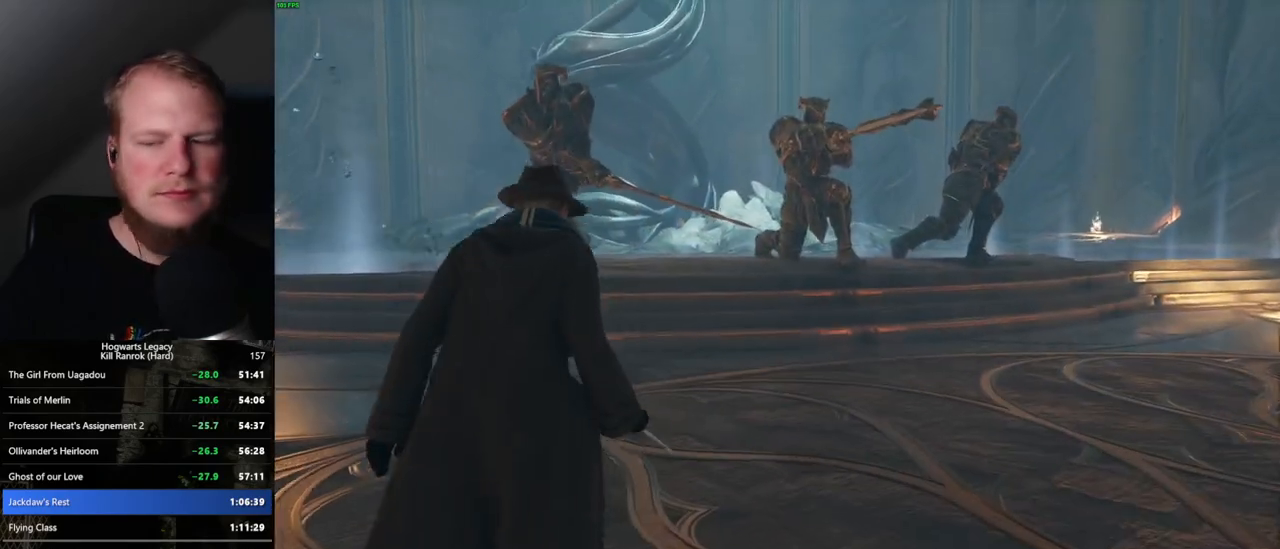
{"keys": [], "mouse": [], "events": []}
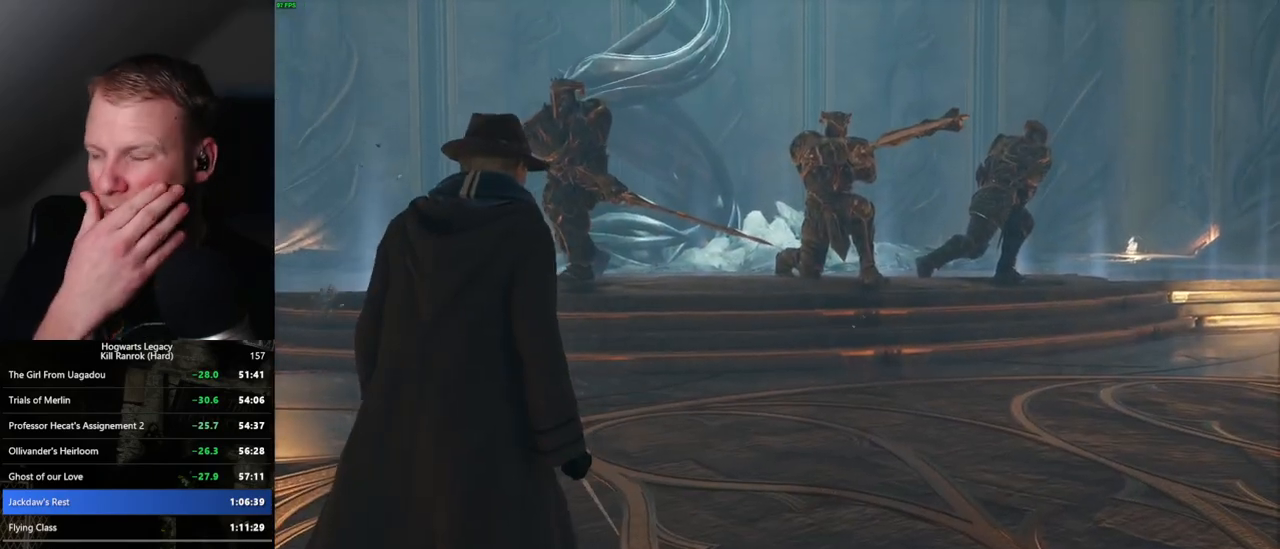
{"keys": [], "mouse": [], "events": []}
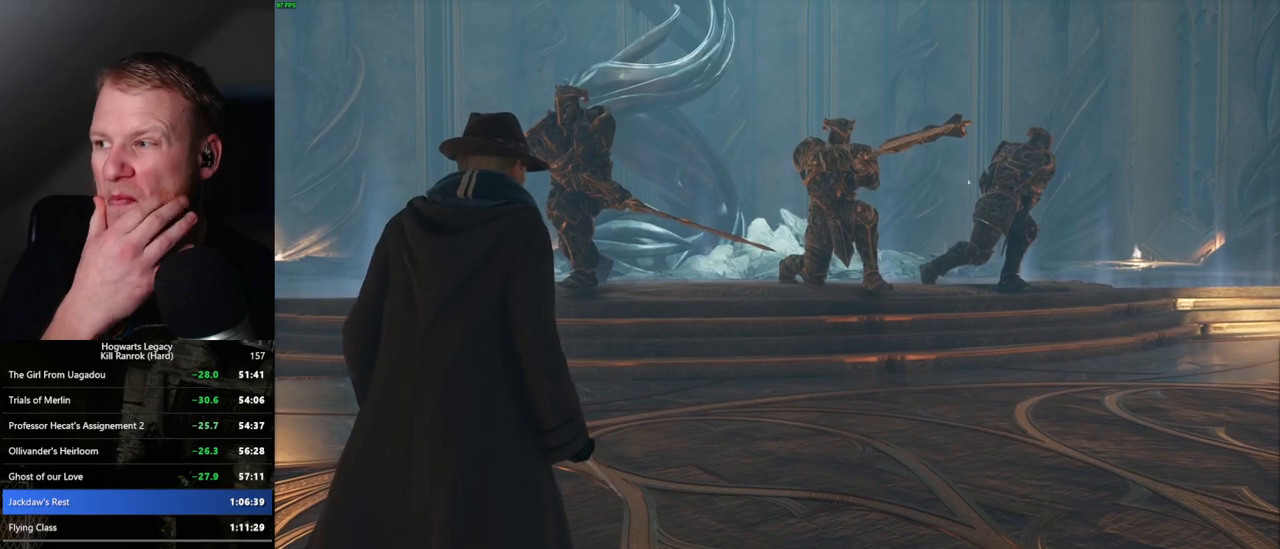
{"keys": [], "mouse": [], "events": []}
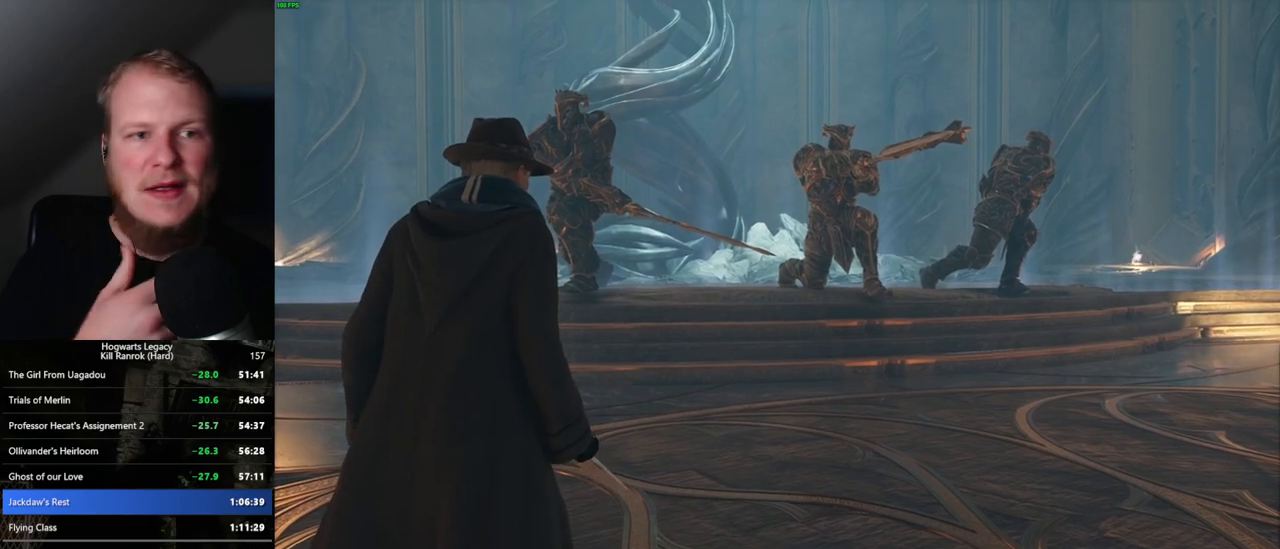
{"keys": [], "mouse": [], "events": []}
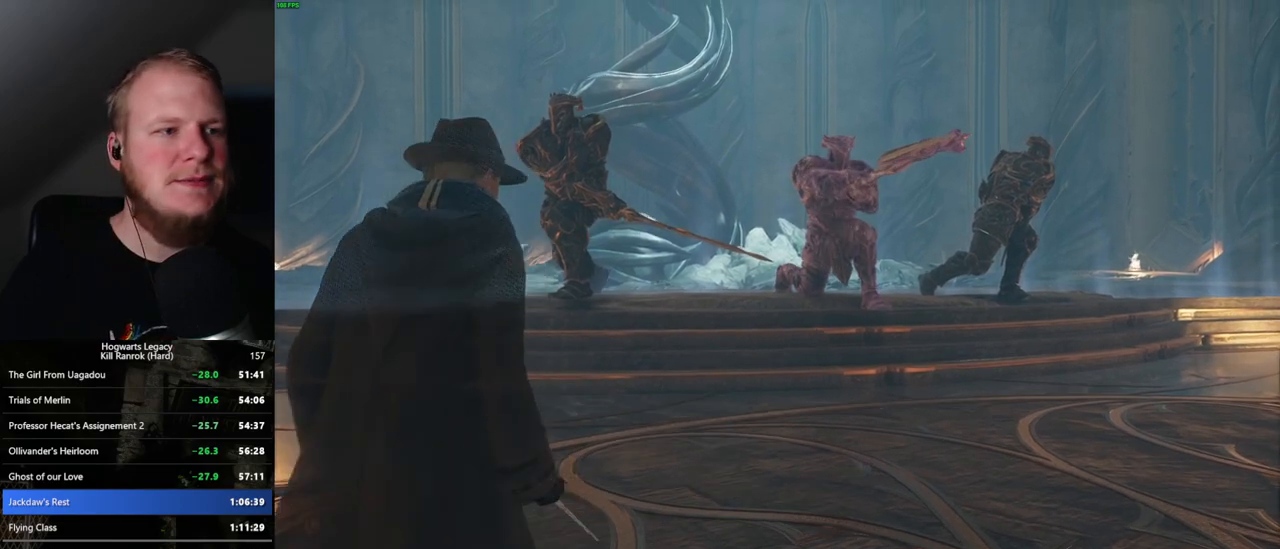
{"keys": [], "mouse": [], "events": [[100, "w", "down"], [450, "w", "up"]]}
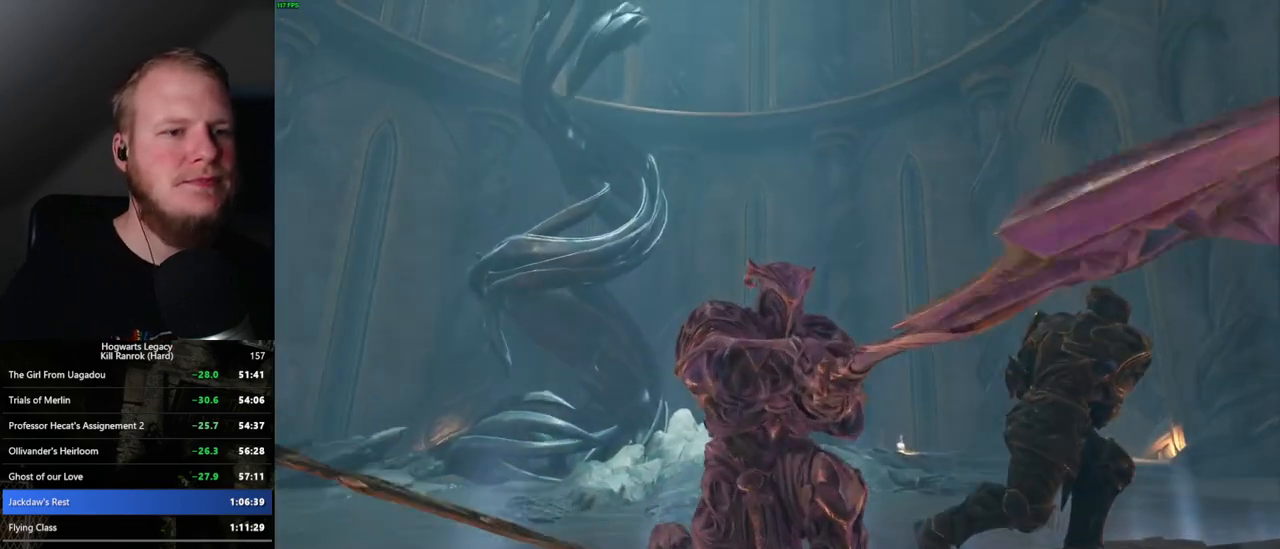
{"keys": [], "mouse": [], "events": []}
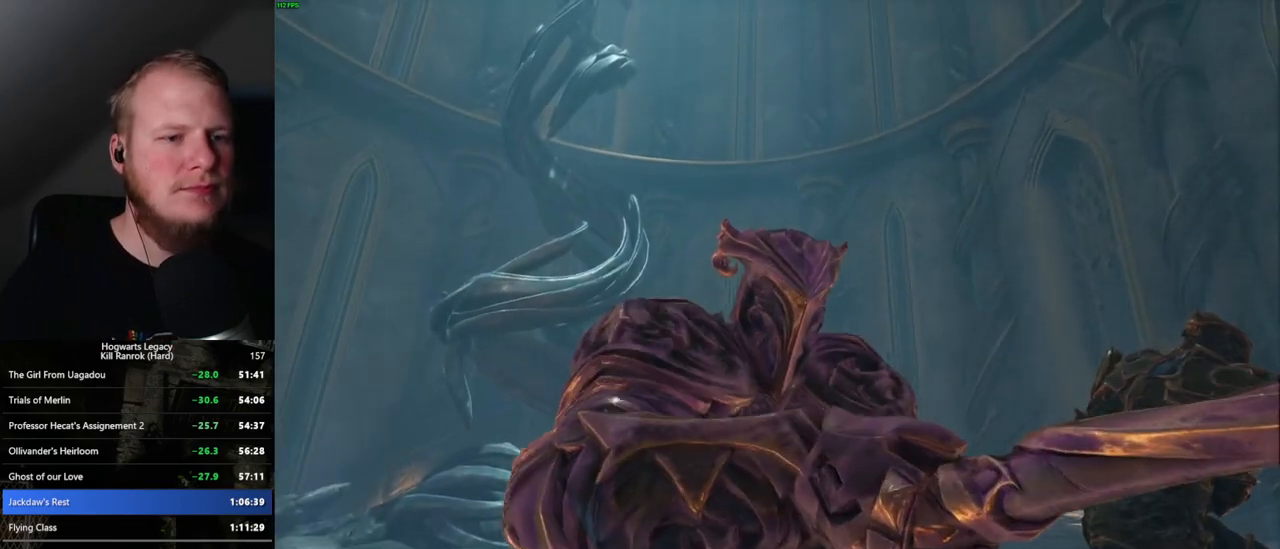
{"keys": [], "mouse": [], "events": []}
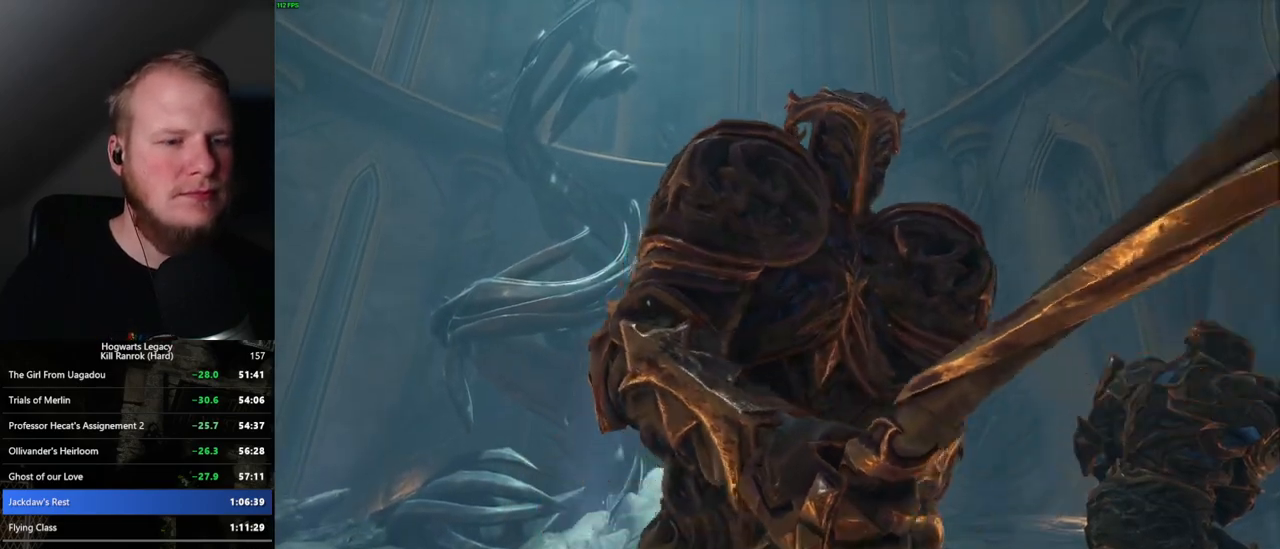
{"keys": ["w"], "mouse": [], "events": [[100, "w", "down"]]}
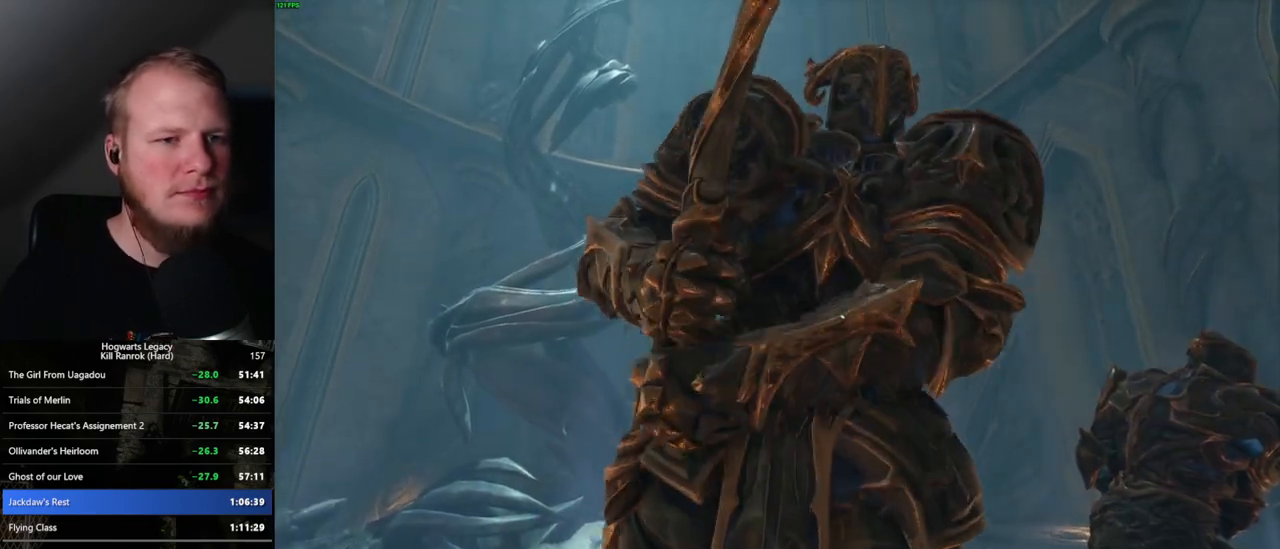
{"keys": ["w"], "mouse": [], "events": []}
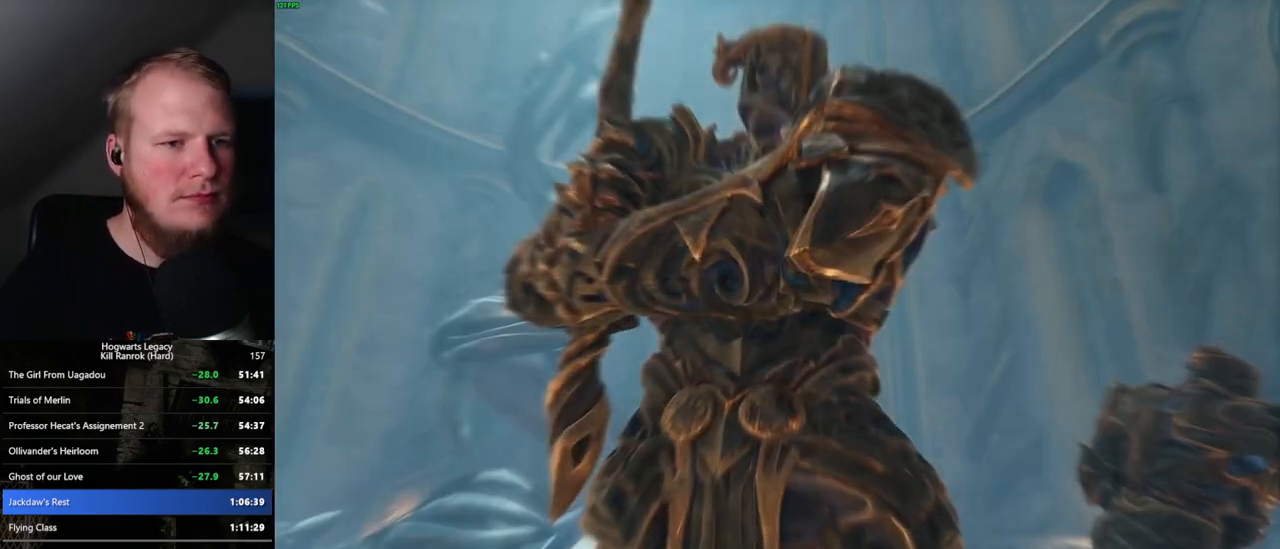
{"keys": ["w"], "mouse": [], "events": []}
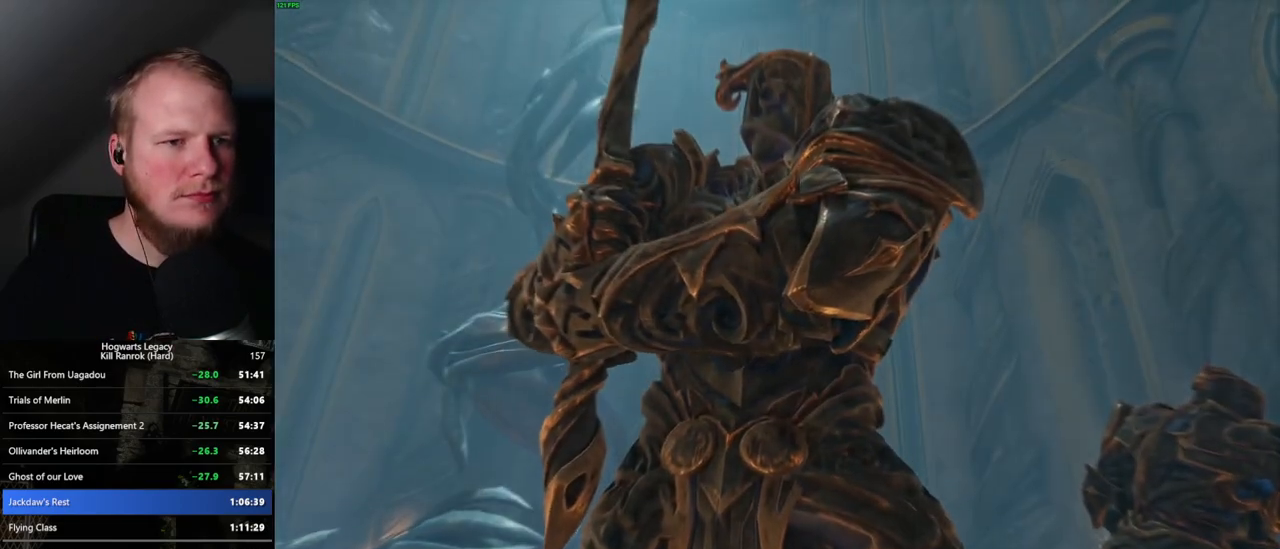
{"keys": ["w"], "mouse": [], "events": []}
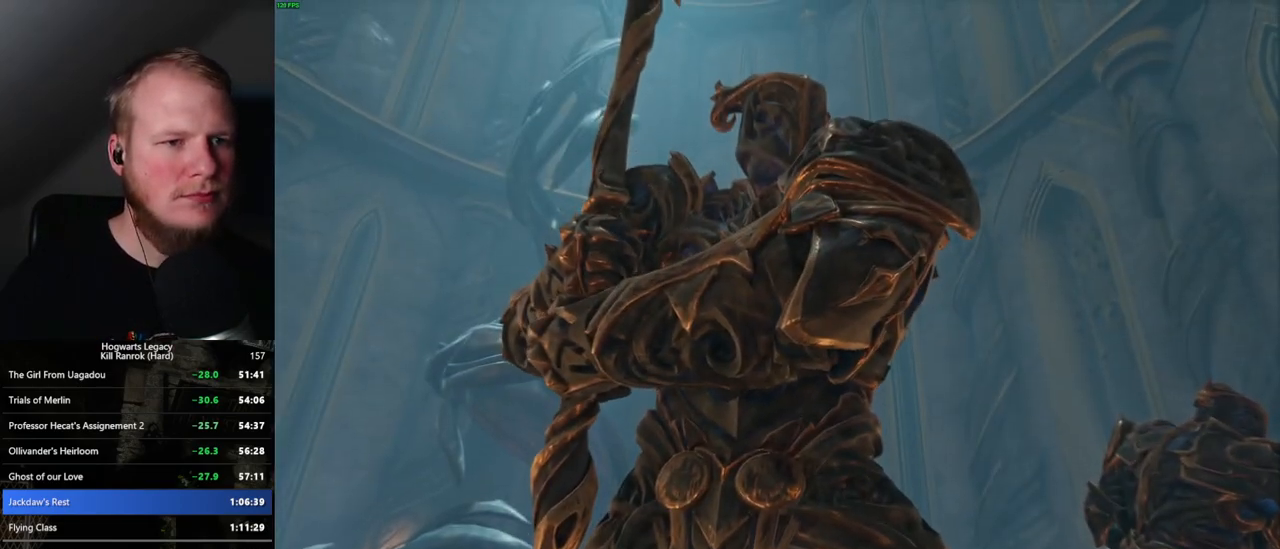
{"keys": ["w"], "mouse": [], "events": []}
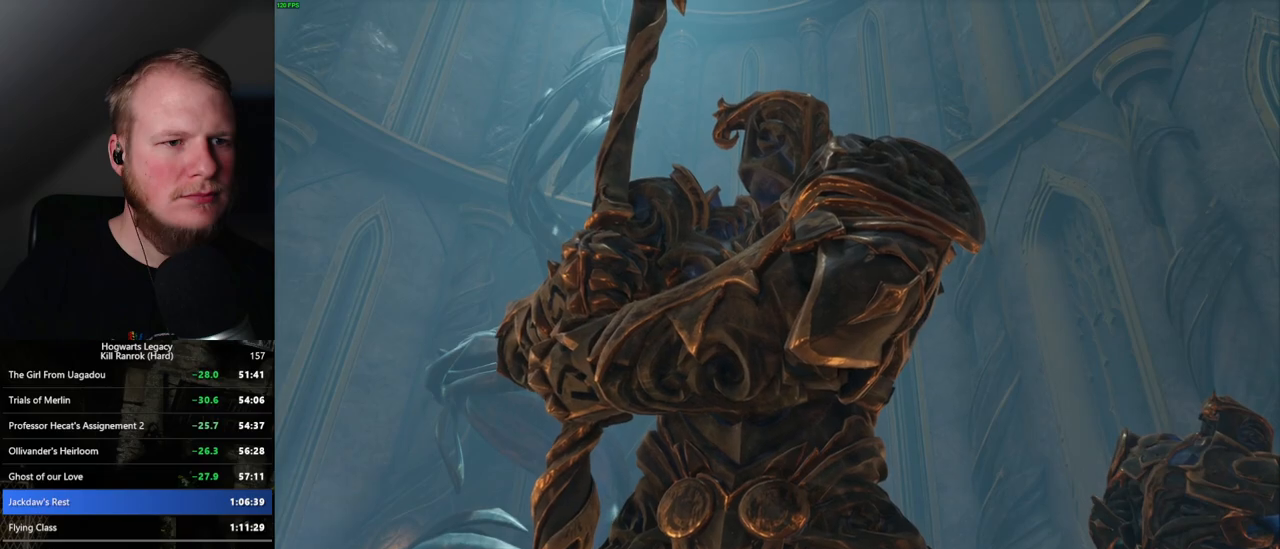
{"keys": ["1", "w"], "mouse": [], "events": [[450, "1", "down"]]}
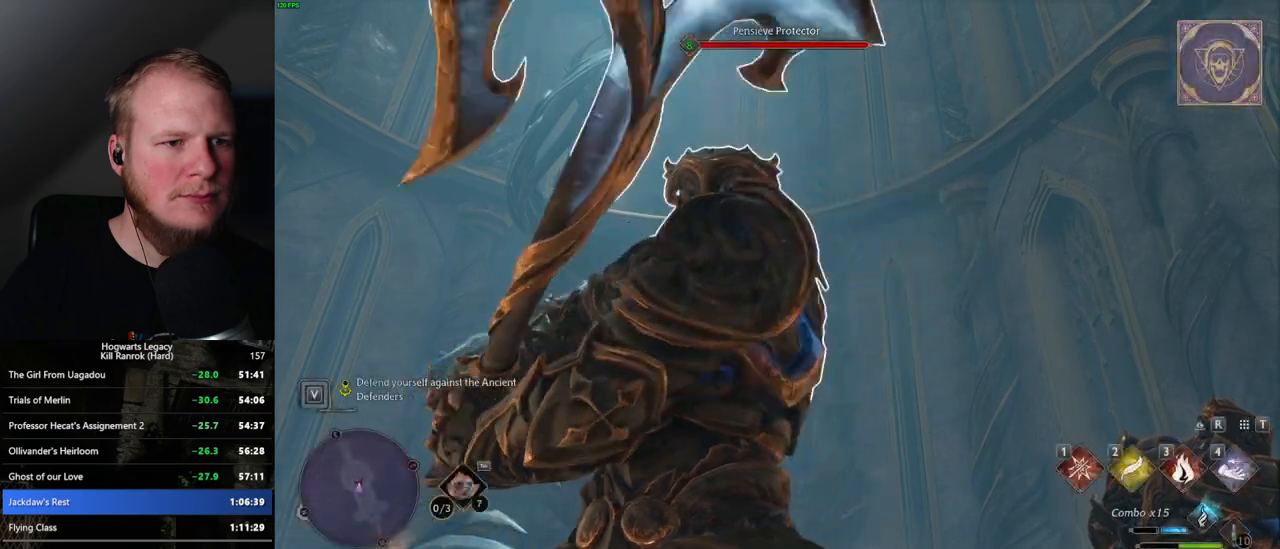
{"keys": ["w"], "mouse": [], "events": [[34, "1", "up"], [117, "1", "down"], [200, "1", "up"]]}
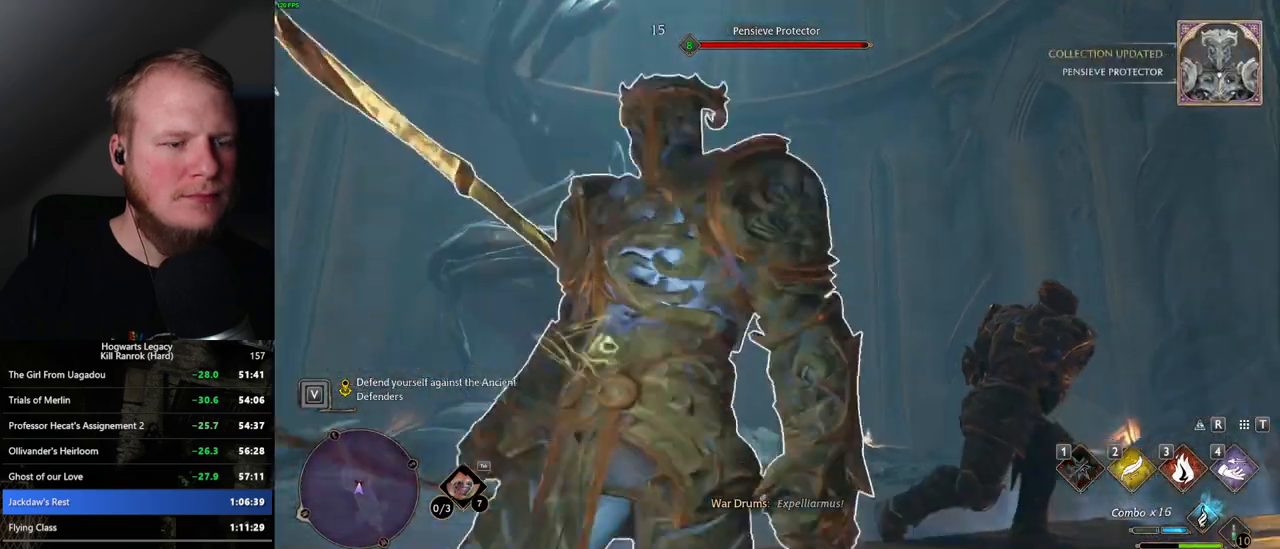
{"keys": ["3", "w"], "mouse": [], "events": [[50, "space", "down"], [167, "space", "up"], [450, "3", "down"]]}
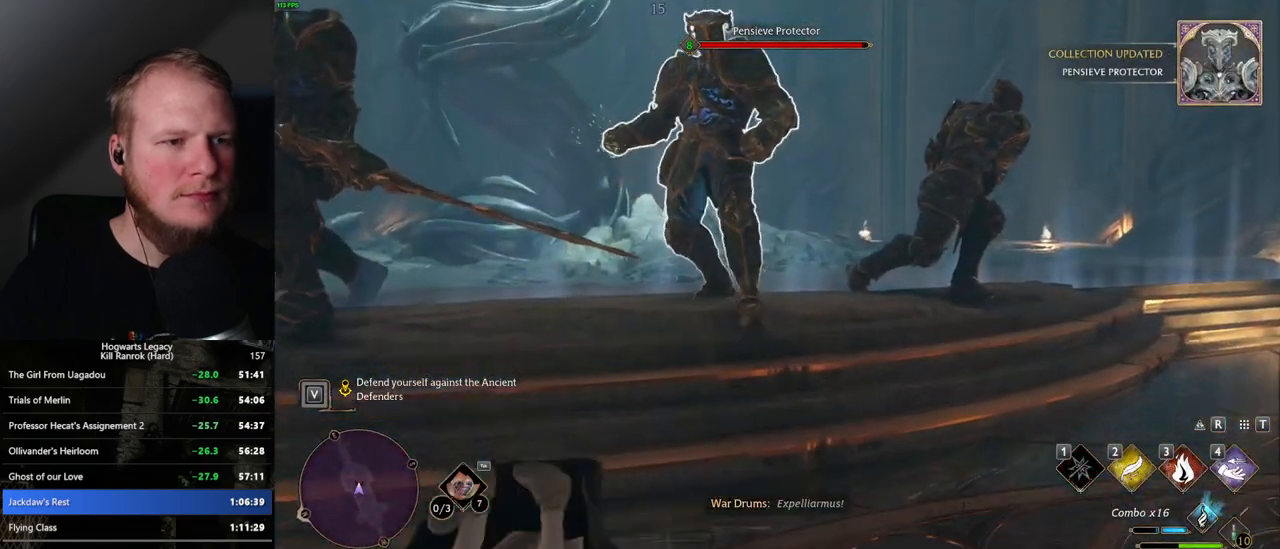
{"keys": ["w"], "mouse": [], "events": [[50, "3", "up"], [100, "3", "down"], [184, "3", "up"], [250, "3", "down"], [334, "3", "up"], [400, "3", "down"], [484, "3", "up"]]}
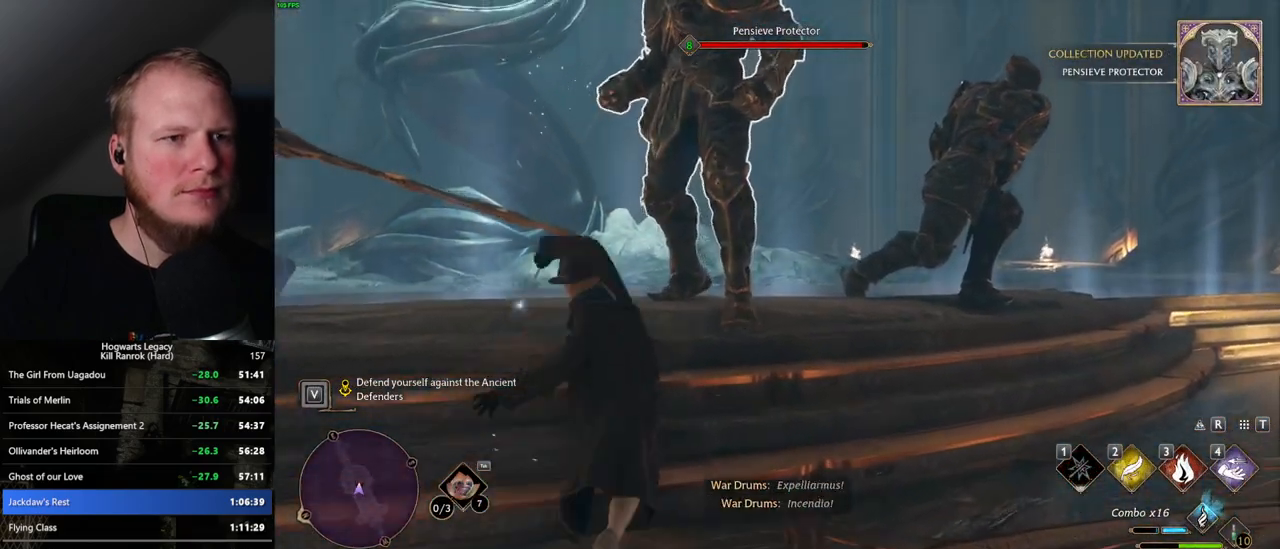
{"keys": [], "mouse": ["left"], "events": [[117, "mouse_left", "down"], [167, "w", "up"], [200, "mouse_left", "up"], [300, "mouse_left", "down"], [400, "mouse_left", "up"], [467, "mouse_left", "down"]]}
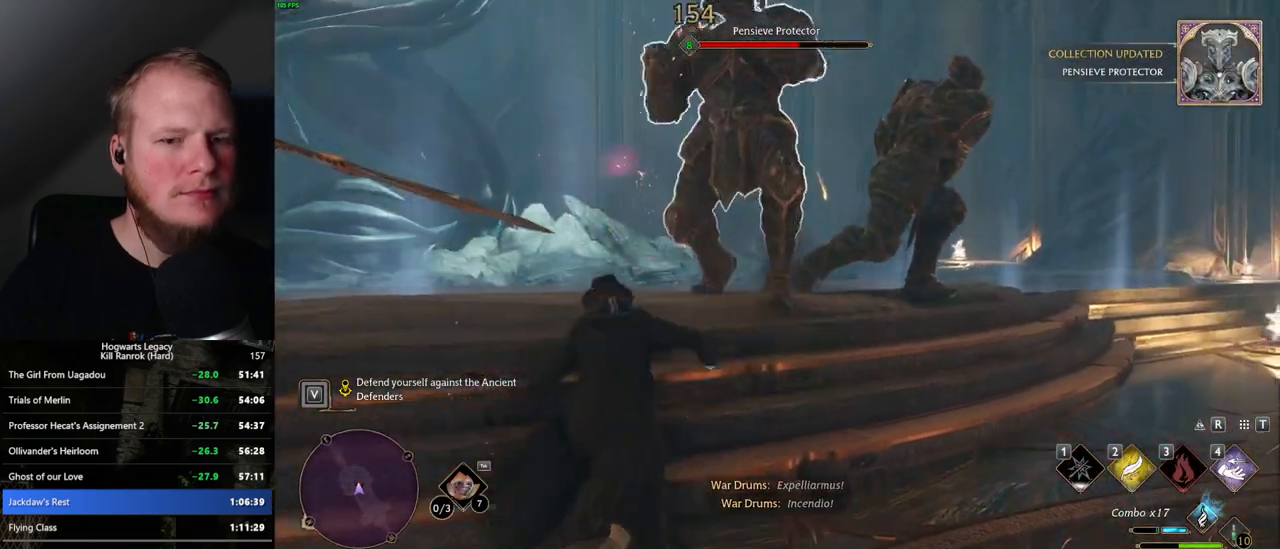
{"keys": [], "mouse": ["left"], "events": [[50, "mouse_left", "up"], [150, "mouse_left", "down"], [217, "mouse_left", "up"], [300, "mouse_left", "down"], [384, "mouse_left", "up"], [467, "mouse_left", "down"]]}
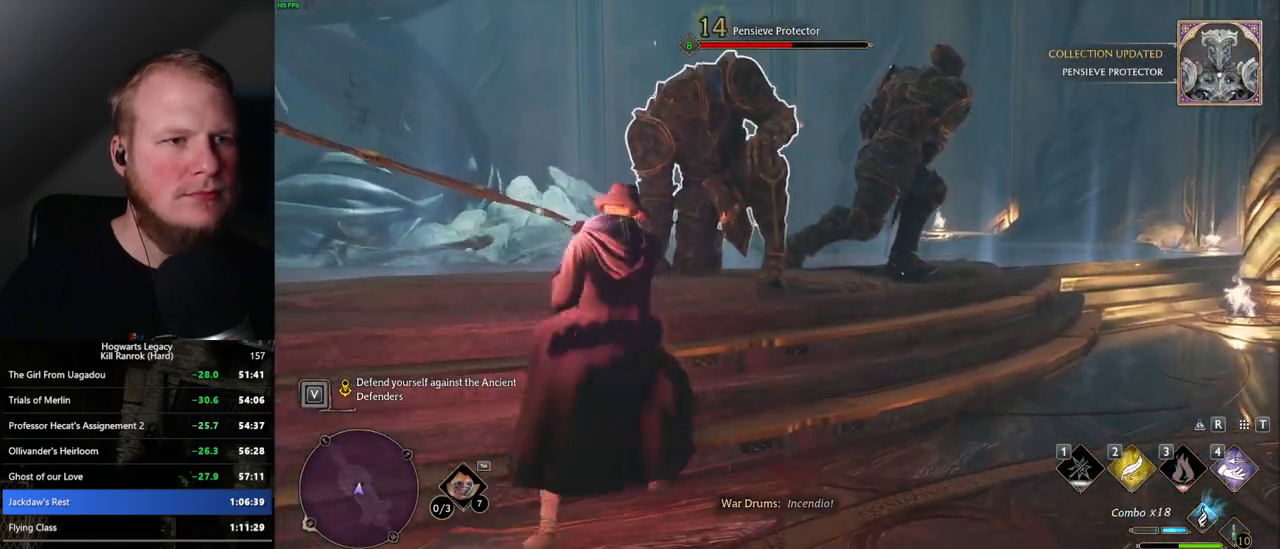
{"keys": [], "mouse": ["left"], "events": [[50, "mouse_left", "up"], [117, "mouse_left", "down"], [200, "mouse_left", "up"], [284, "mouse_left", "down"], [367, "mouse_left", "up"], [450, "mouse_left", "down"]]}
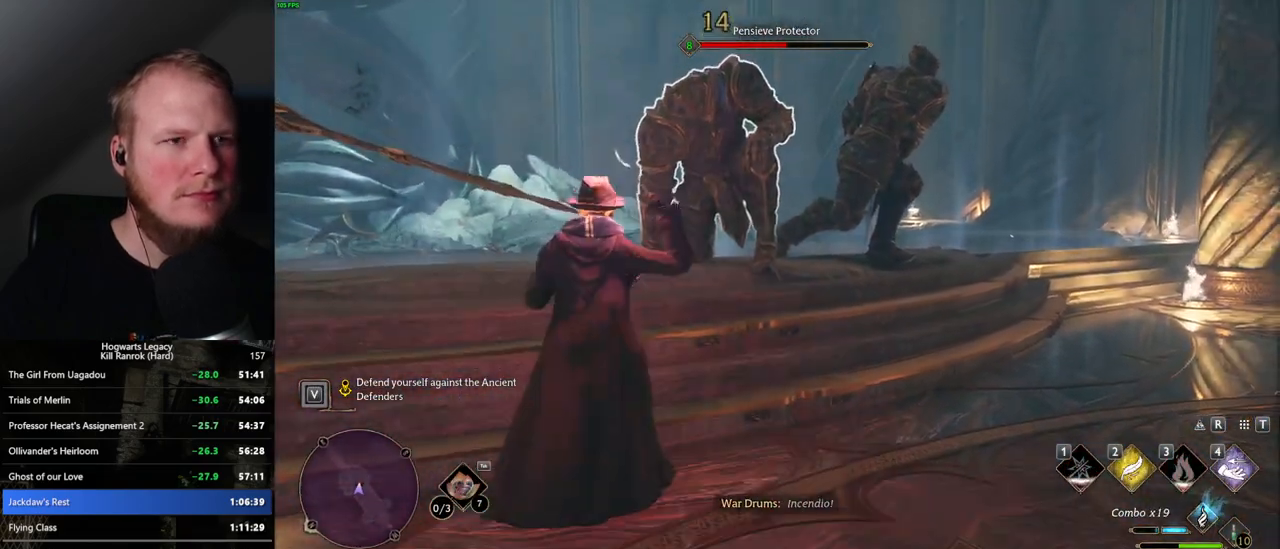
{"keys": [], "mouse": ["left"], "events": [[17, "mouse_left", "up"], [100, "mouse_left", "down"], [200, "mouse_left", "up"], [284, "mouse_left", "down"], [384, "mouse_left", "up"], [467, "mouse_left", "down"]]}
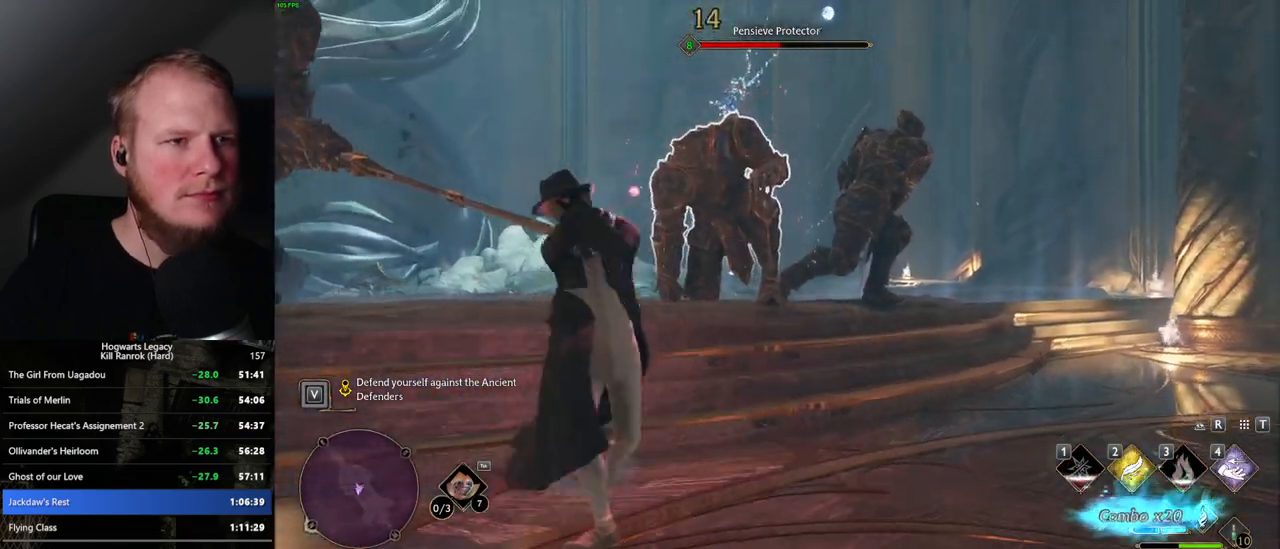
{"keys": [], "mouse": ["left"], "events": [[67, "mouse_left", "up"], [134, "mouse_left", "down"], [217, "mouse_left", "up"], [317, "mouse_left", "down"], [400, "mouse_left", "up"], [484, "mouse_left", "down"]]}
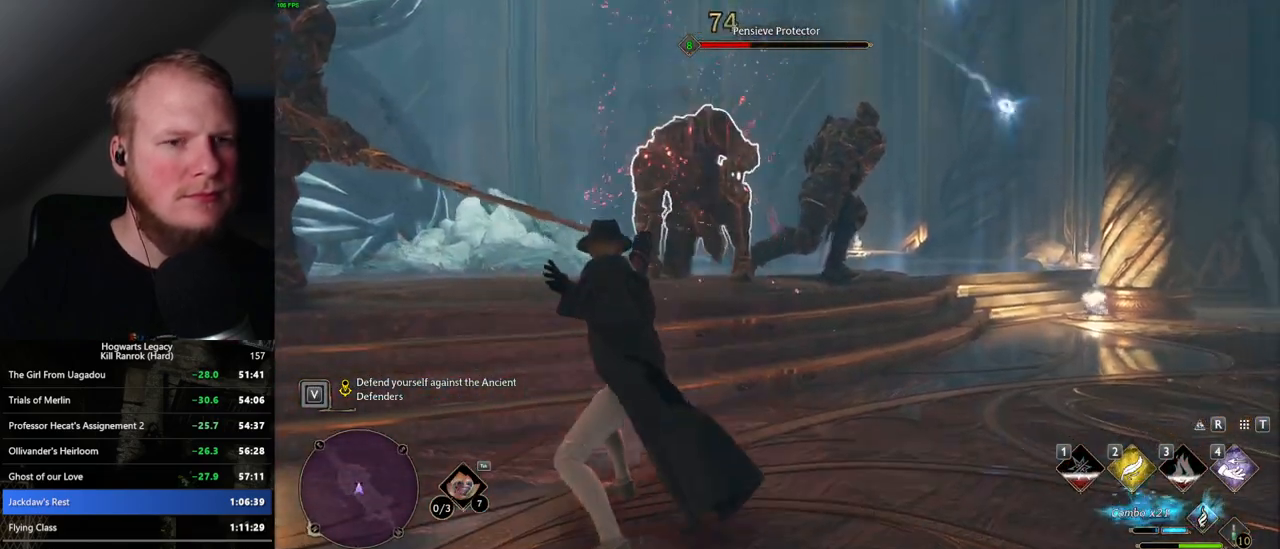
{"keys": [], "mouse": ["left"], "events": [[67, "mouse_left", "up"], [134, "mouse_left", "down"], [234, "mouse_left", "up"], [300, "mouse_left", "down"], [384, "mouse_left", "up"], [467, "mouse_left", "down"]]}
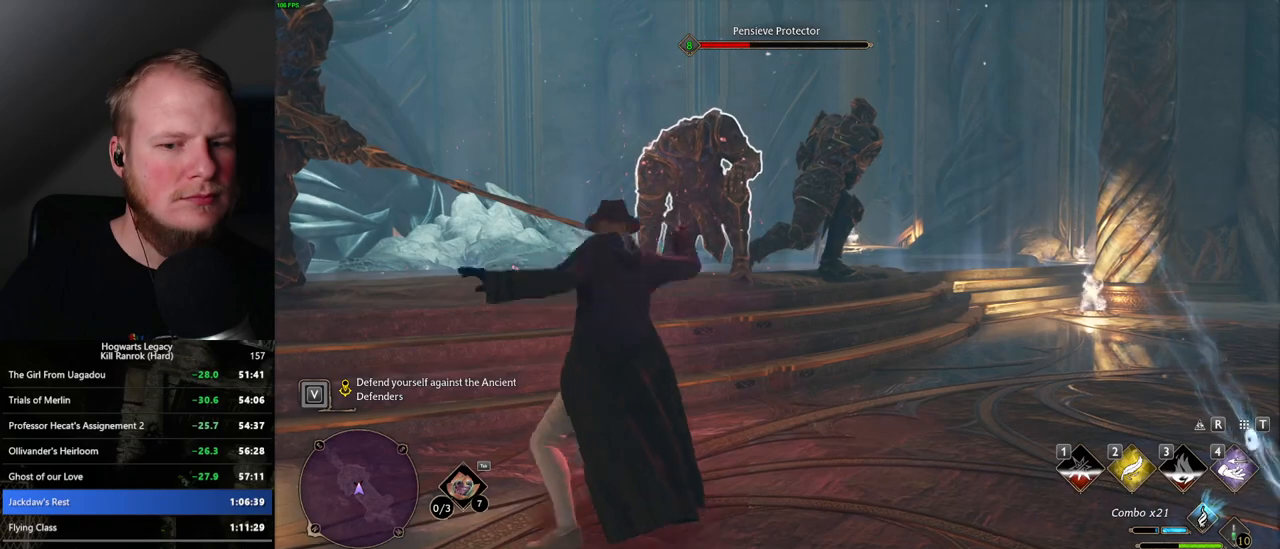
{"keys": [], "mouse": ["left"], "events": [[67, "mouse_left", "up"], [150, "mouse_left", "down"], [234, "mouse_left", "up"], [334, "mouse_left", "down"], [400, "mouse_left", "up"], [500, "mouse_left", "down"]]}